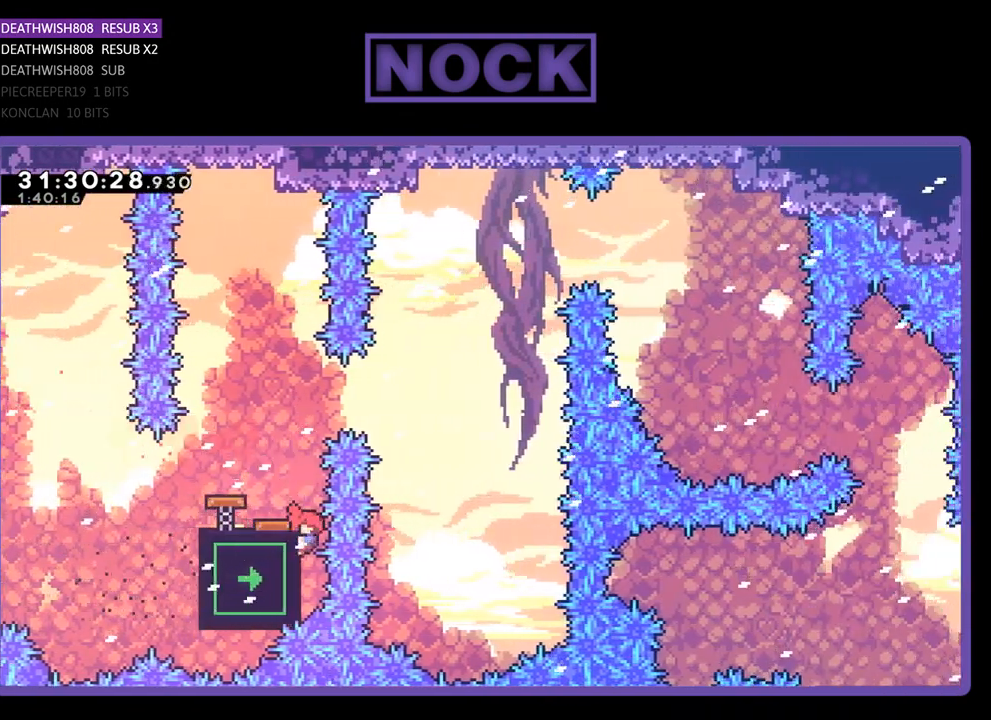
Gameplay with a controller (PlayStation layout); each line is a JSON object with the inputs held at the frame after it. "events" lists button and stick changes between this image and that frame as [ms after this image, input, new state], when the widget could be followed in between. Not read: right_stick.
{"buttons": ["DPAD_LEFT"], "left_stick": "center", "events": [[100, "CIRCLE", "up"], [200, "DPAD_LEFT", "up"], [267, "DPAD_UP", "down"], [300, "DPAD_LEFT", "down"], [500, "DPAD_UP", "up"], [500, "R2", "up"]]}
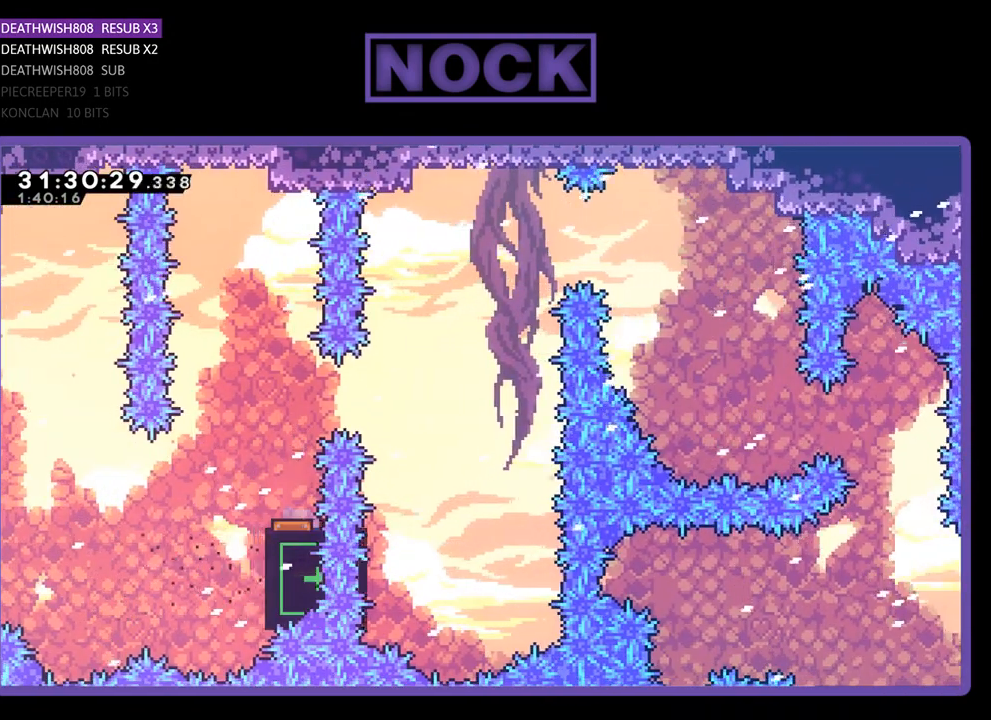
{"buttons": [], "left_stick": "center", "events": [[33, "DPAD_LEFT", "up"]]}
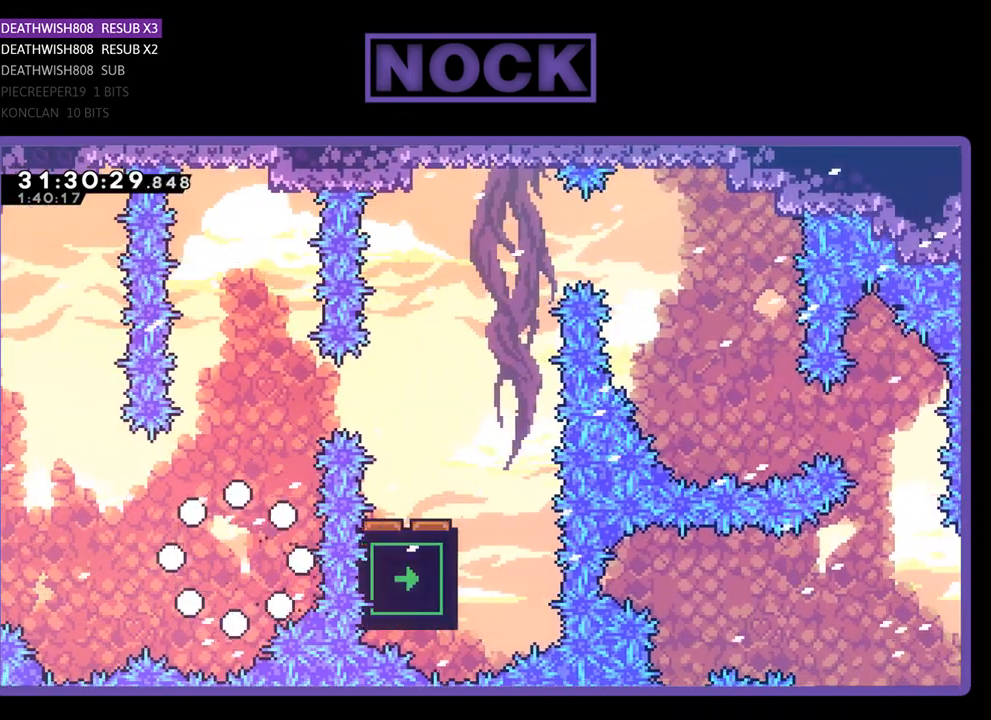
{"buttons": [], "left_stick": "center", "events": []}
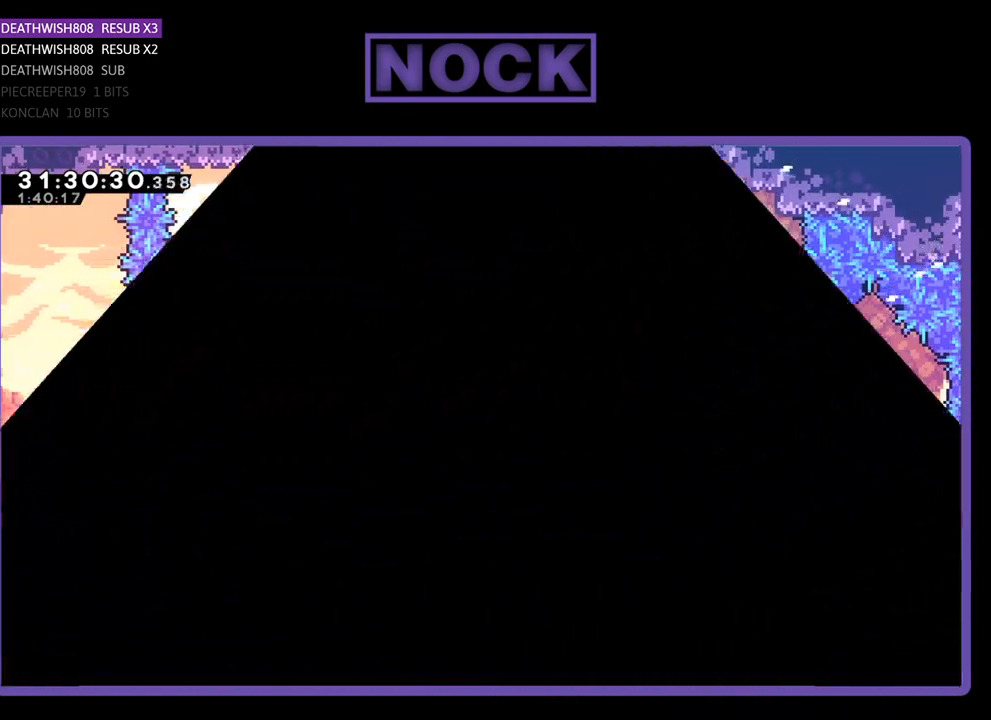
{"buttons": ["R2", "DPAD_RIGHT"], "left_stick": "center", "events": [[167, "R2", "down"], [433, "DPAD_RIGHT", "down"]]}
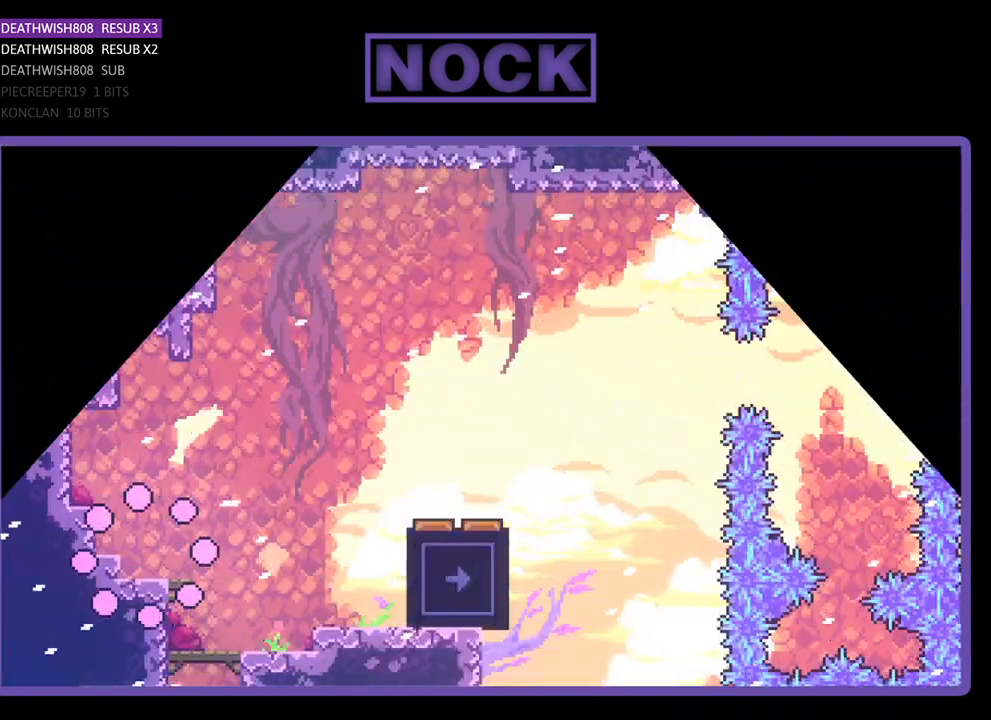
{"buttons": ["R2", "DPAD_RIGHT"], "left_stick": "center", "events": []}
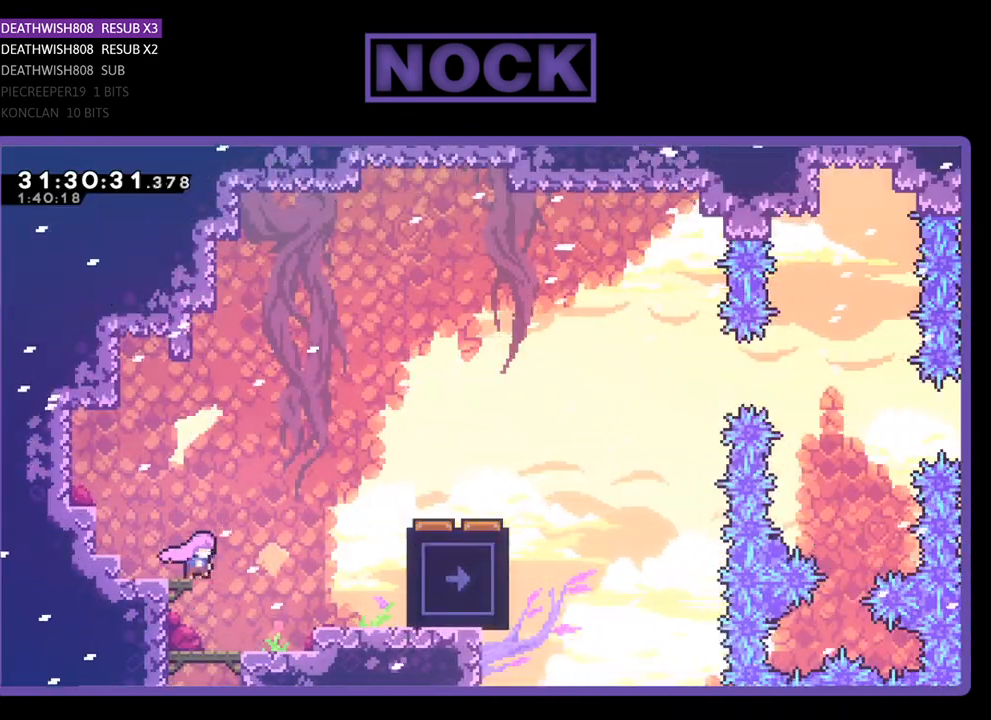
{"buttons": ["CROSS", "R2", "DPAD_RIGHT"], "left_stick": "center", "events": [[400, "CROSS", "down"]]}
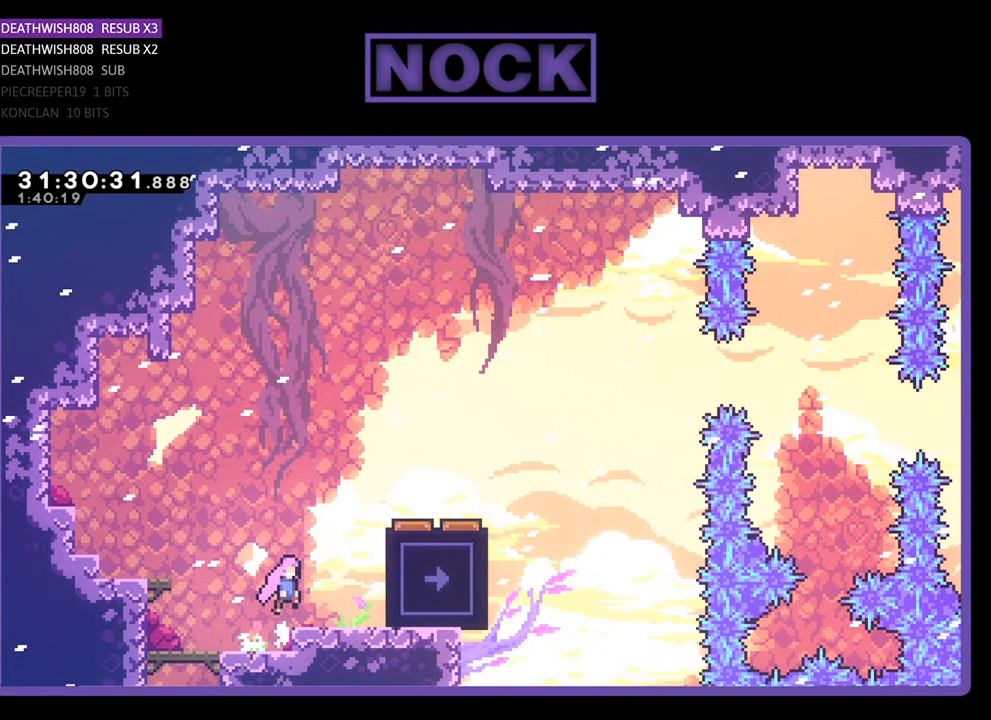
{"buttons": ["R2", "DPAD_UP"], "left_stick": "center", "events": [[67, "CROSS", "up"], [400, "DPAD_UP", "down"], [467, "DPAD_RIGHT", "up"]]}
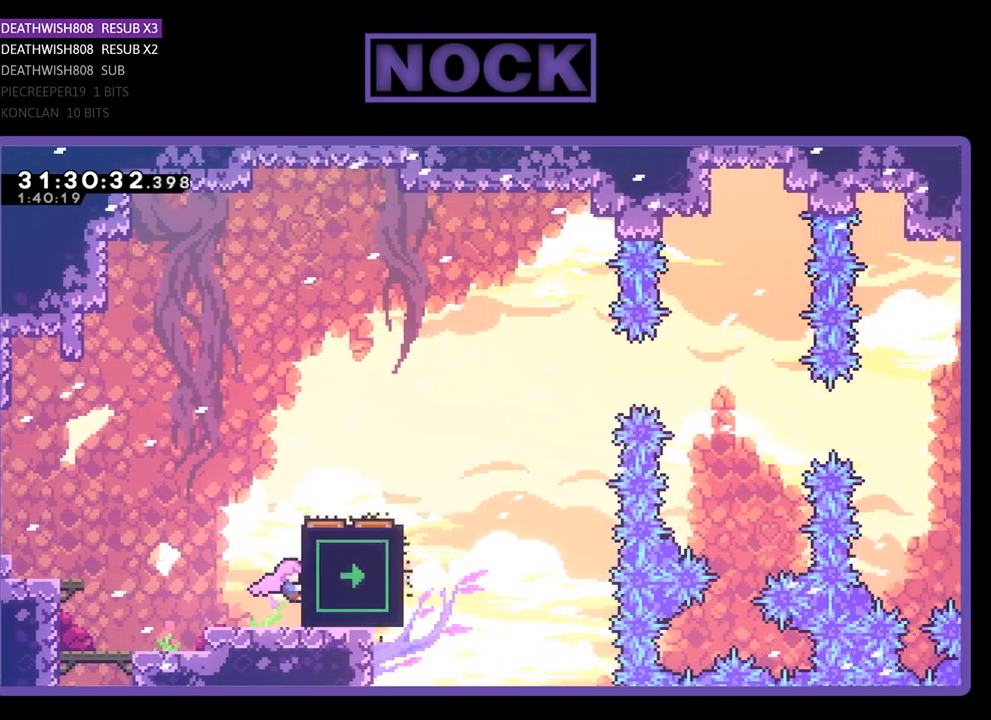
{"buttons": ["R2"], "left_stick": "center", "events": [[367, "DPAD_UP", "up"]]}
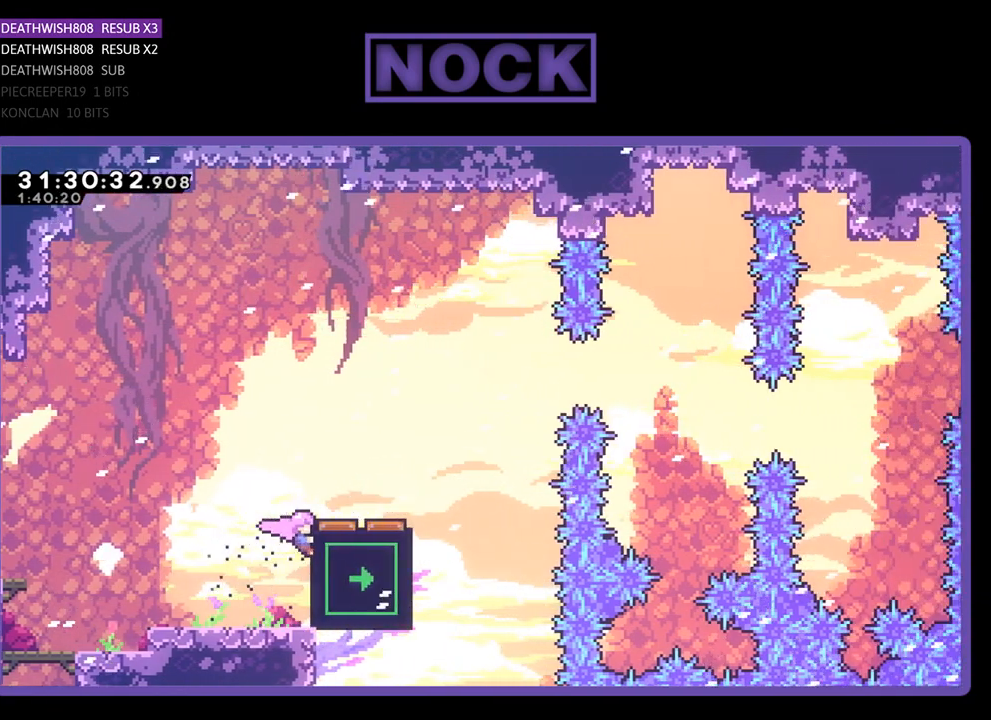
{"buttons": ["R2", "DPAD_RIGHT"], "left_stick": "center", "events": [[100, "CROSS", "down"], [133, "DPAD_RIGHT", "down"], [267, "CROSS", "up"]]}
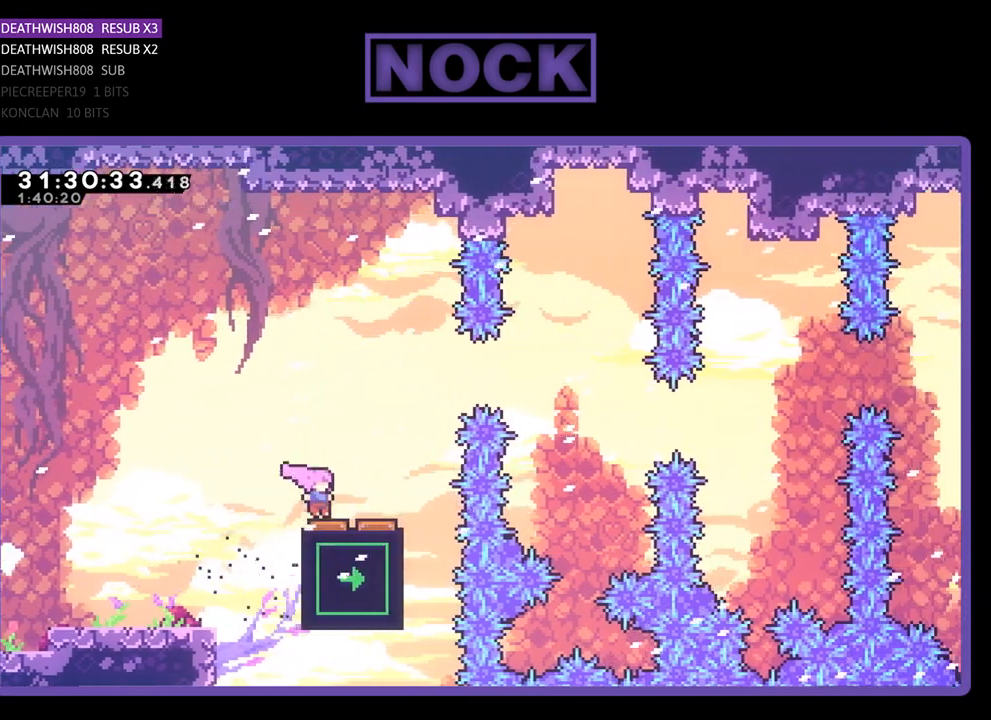
{"buttons": ["R2"], "left_stick": "center", "events": [[67, "DPAD_RIGHT", "up"]]}
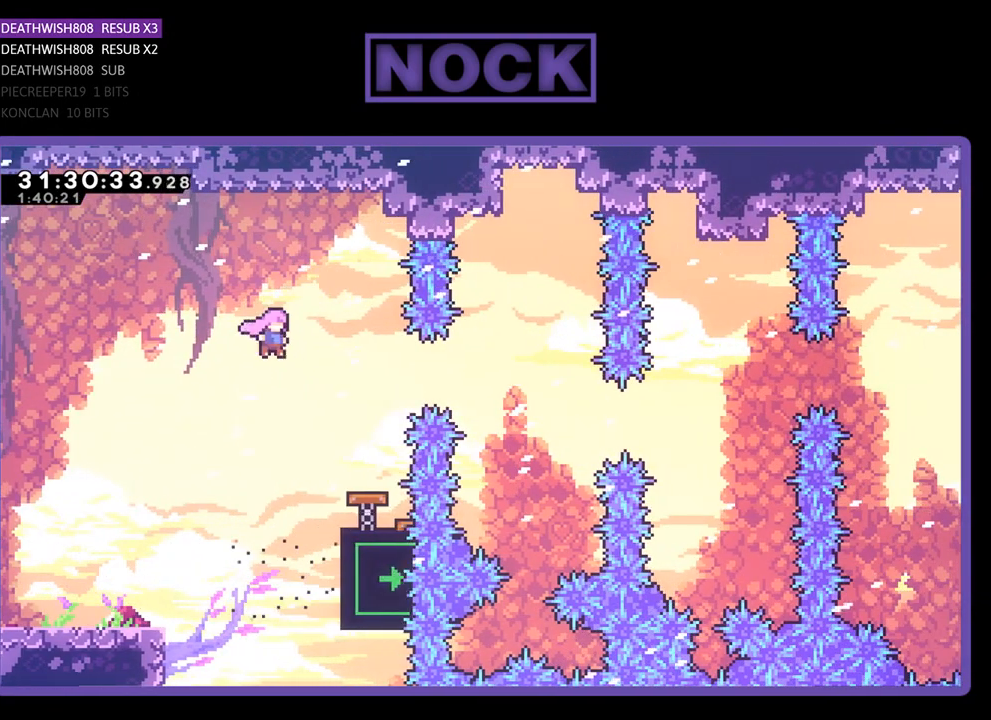
{"buttons": ["CIRCLE", "R2", "DPAD_RIGHT"], "left_stick": "center", "events": [[33, "CIRCLE", "down"], [500, "DPAD_RIGHT", "down"]]}
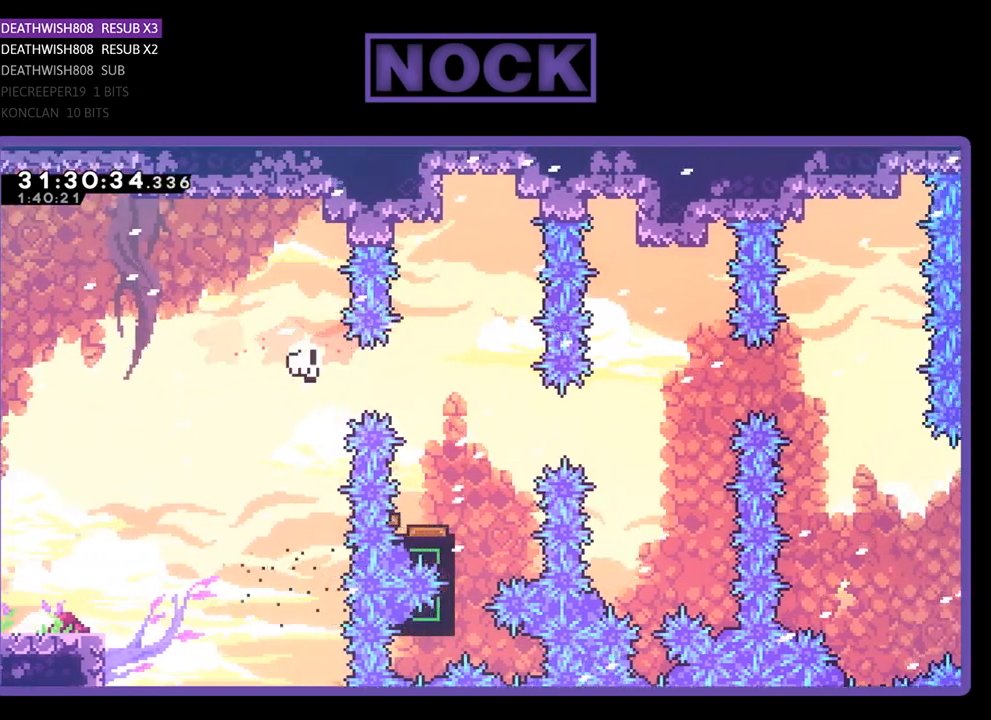
{"buttons": [], "left_stick": "center", "events": [[167, "CIRCLE", "up"], [167, "DPAD_RIGHT", "up"], [233, "R2", "up"]]}
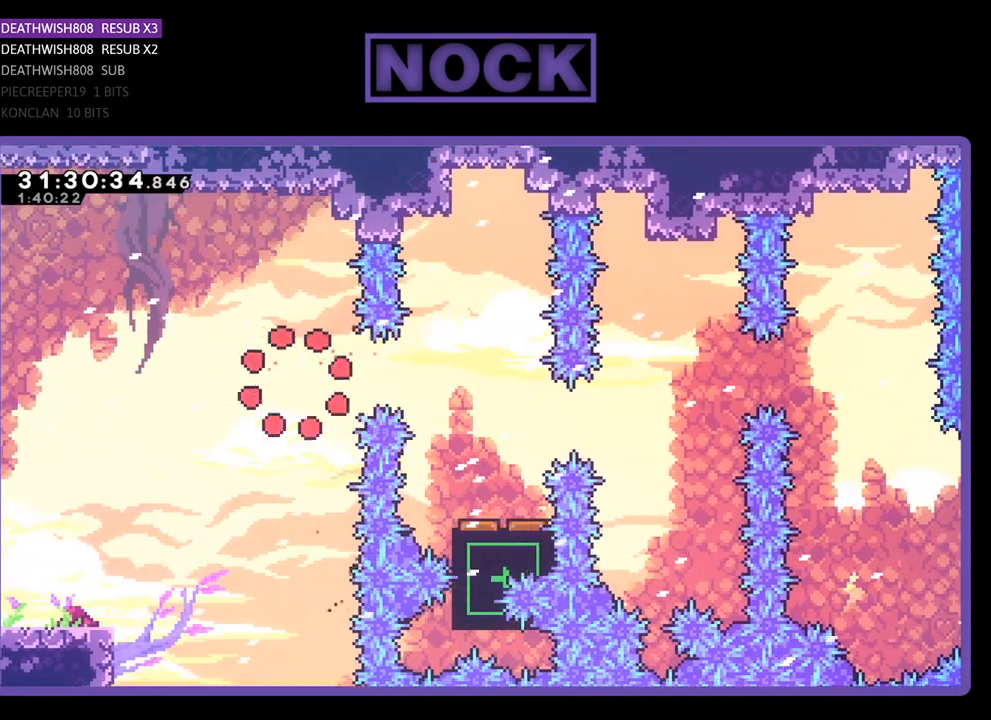
{"buttons": [], "left_stick": "center", "events": []}
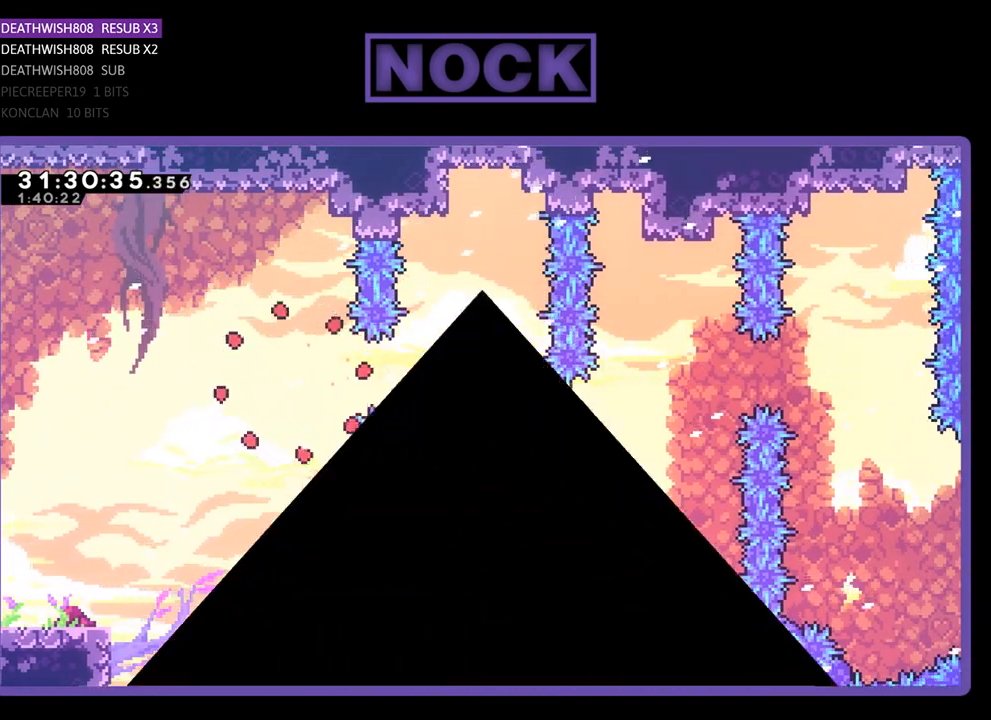
{"buttons": [], "left_stick": "center", "events": []}
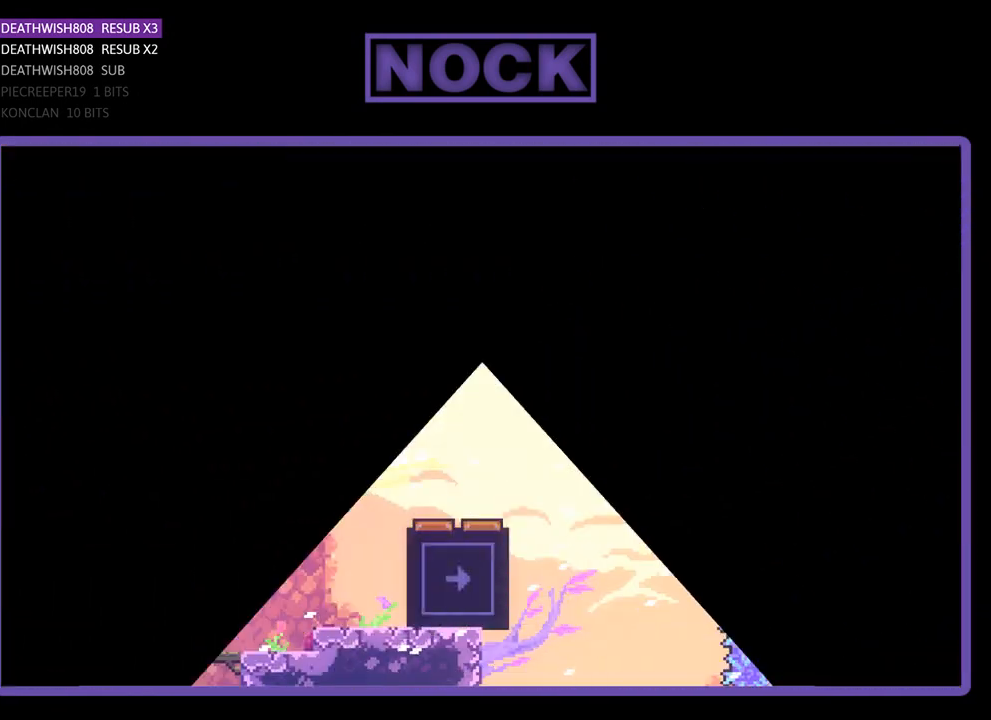
{"buttons": ["R2", "DPAD_RIGHT"], "left_stick": "center", "events": [[200, "R2", "down"], [267, "DPAD_RIGHT", "down"]]}
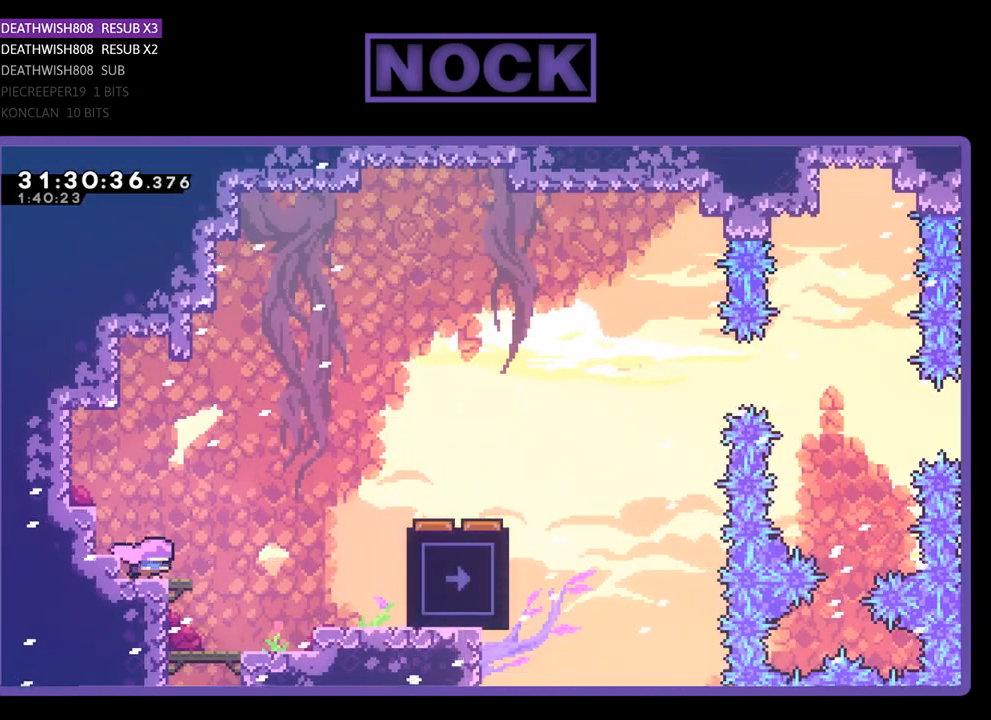
{"buttons": ["CROSS", "R2", "DPAD_RIGHT"], "left_stick": "center", "events": [[200, "CROSS", "down"]]}
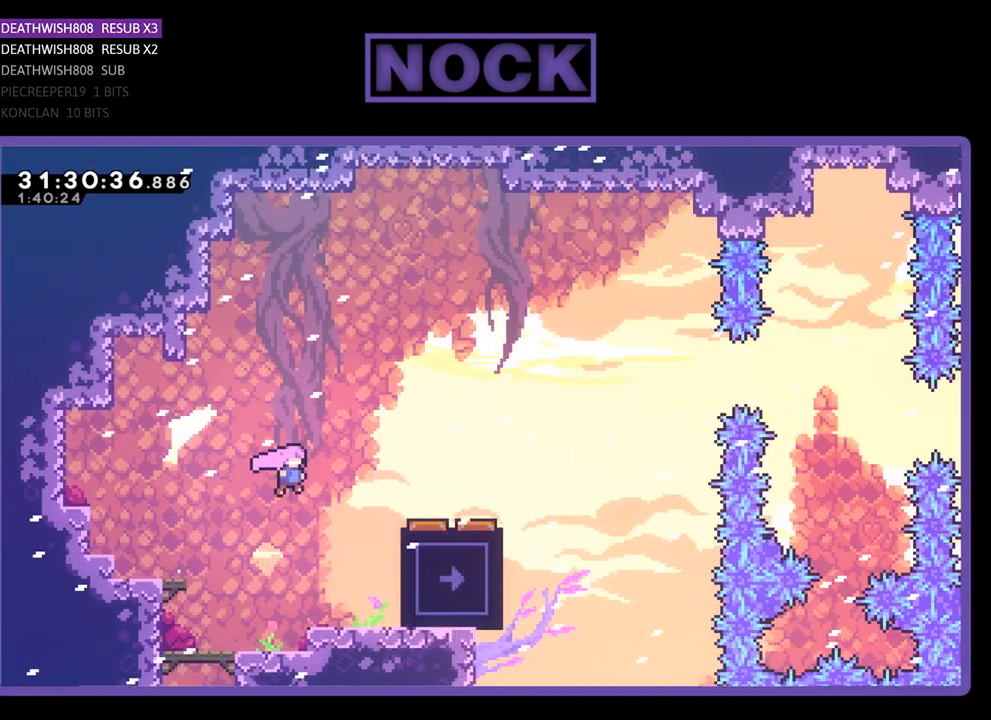
{"buttons": ["R2", "DPAD_UP"], "left_stick": "center", "events": [[67, "CROSS", "up"], [300, "DPAD_UP", "down"], [400, "DPAD_RIGHT", "up"]]}
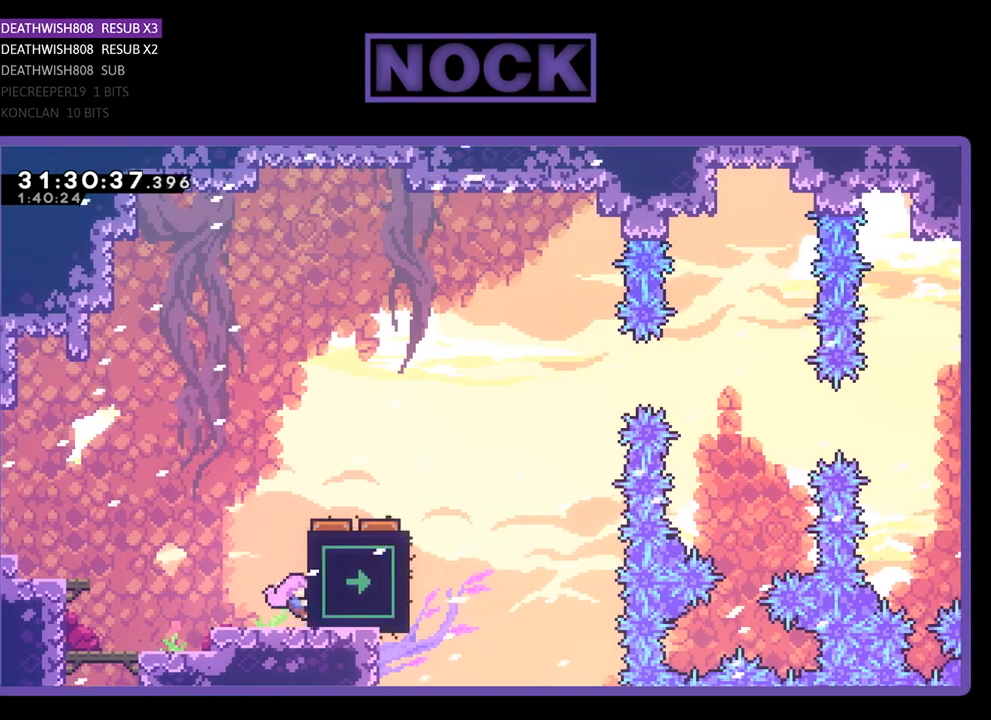
{"buttons": ["R2"], "left_stick": "center", "events": [[500, "DPAD_UP", "up"]]}
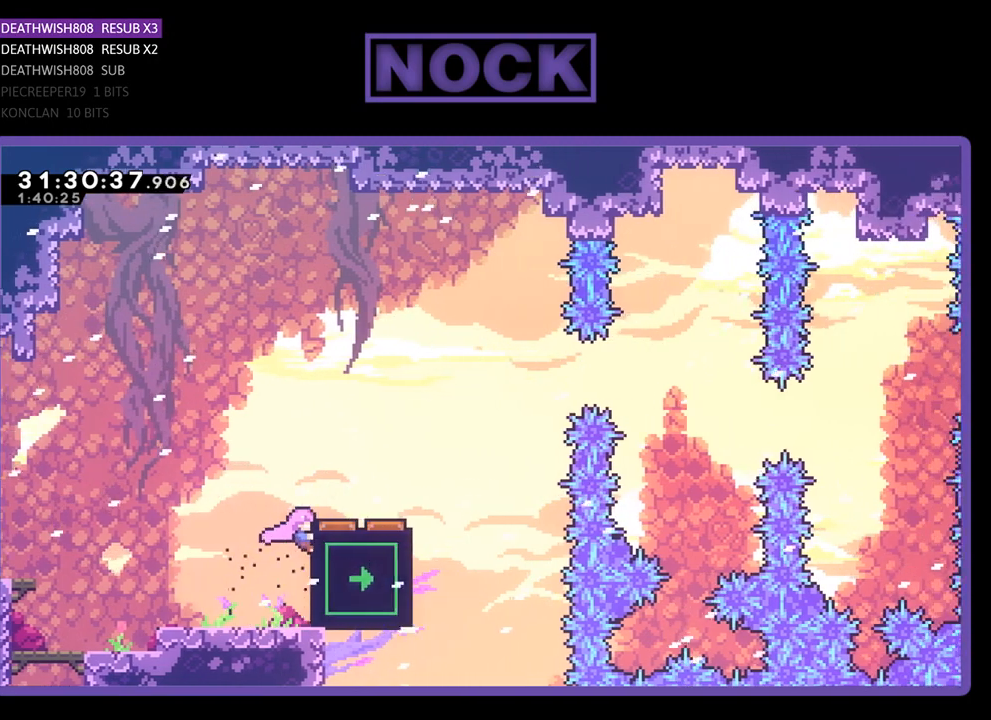
{"buttons": ["CROSS", "R2", "DPAD_RIGHT"], "left_stick": "center", "events": [[267, "DPAD_RIGHT", "down"], [367, "CROSS", "down"]]}
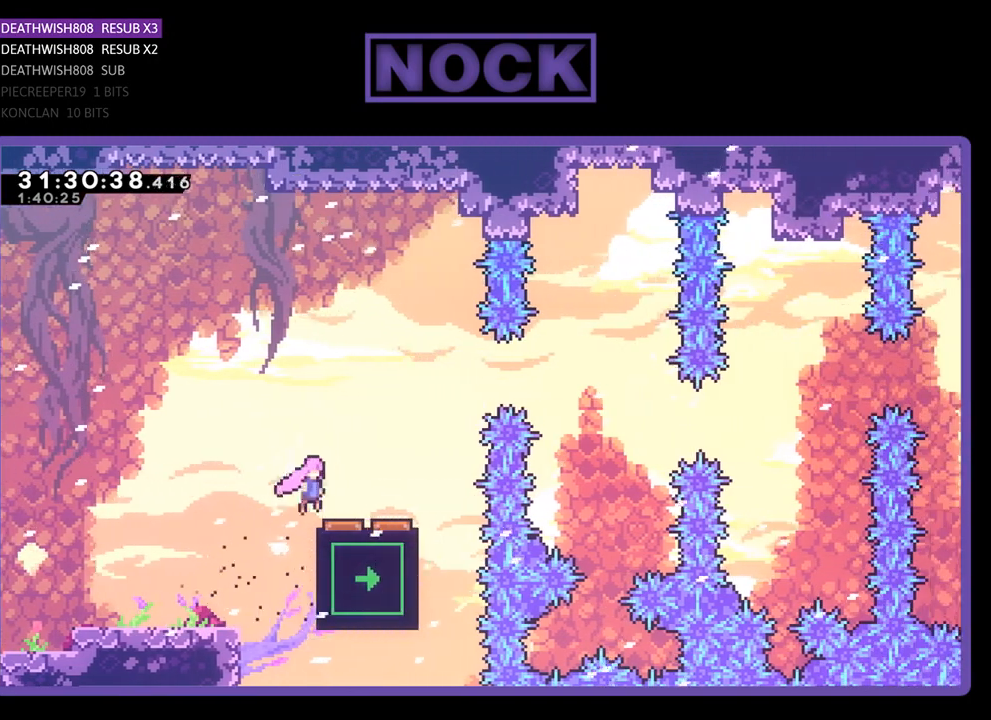
{"buttons": ["R2", "DPAD_RIGHT"], "left_stick": "center", "events": [[233, "CROSS", "up"], [267, "DPAD_RIGHT", "up"], [500, "DPAD_RIGHT", "down"]]}
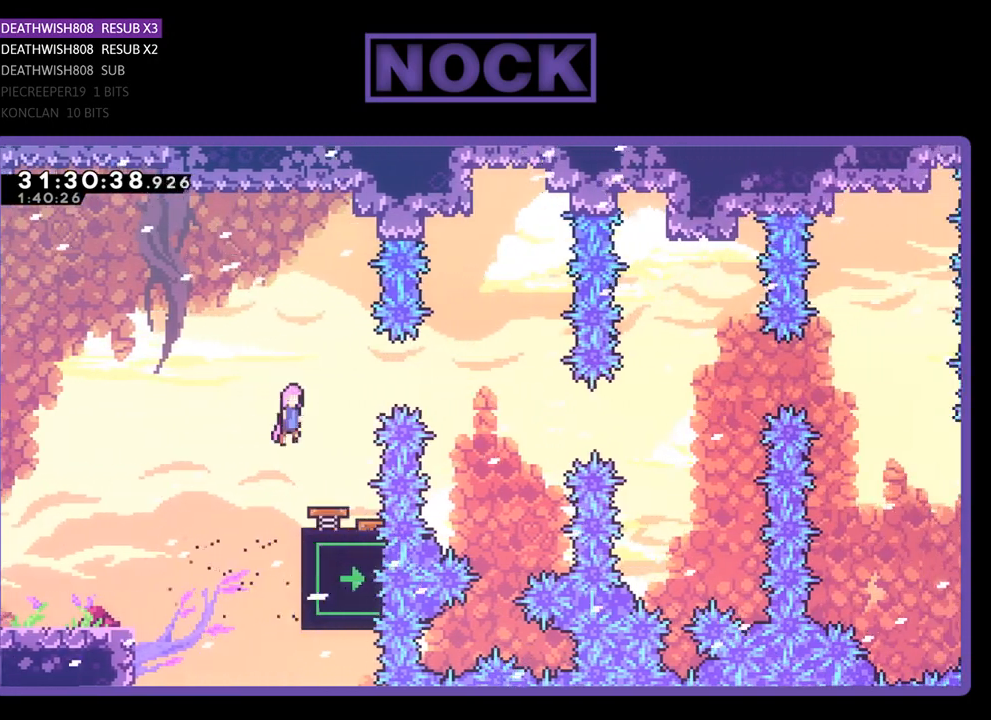
{"buttons": ["CIRCLE", "R2", "DPAD_RIGHT"], "left_stick": "center", "events": [[100, "DPAD_RIGHT", "up"], [400, "DPAD_RIGHT", "down"], [467, "CIRCLE", "down"]]}
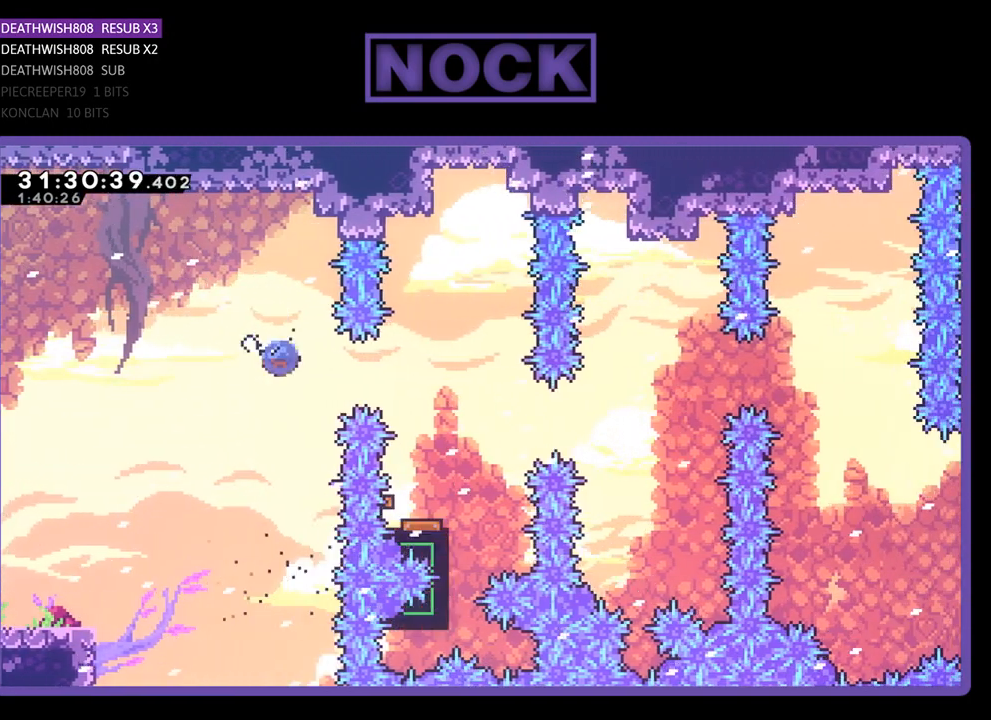
{"buttons": ["R2"], "left_stick": "center", "events": [[167, "CIRCLE", "up"], [167, "DPAD_RIGHT", "up"]]}
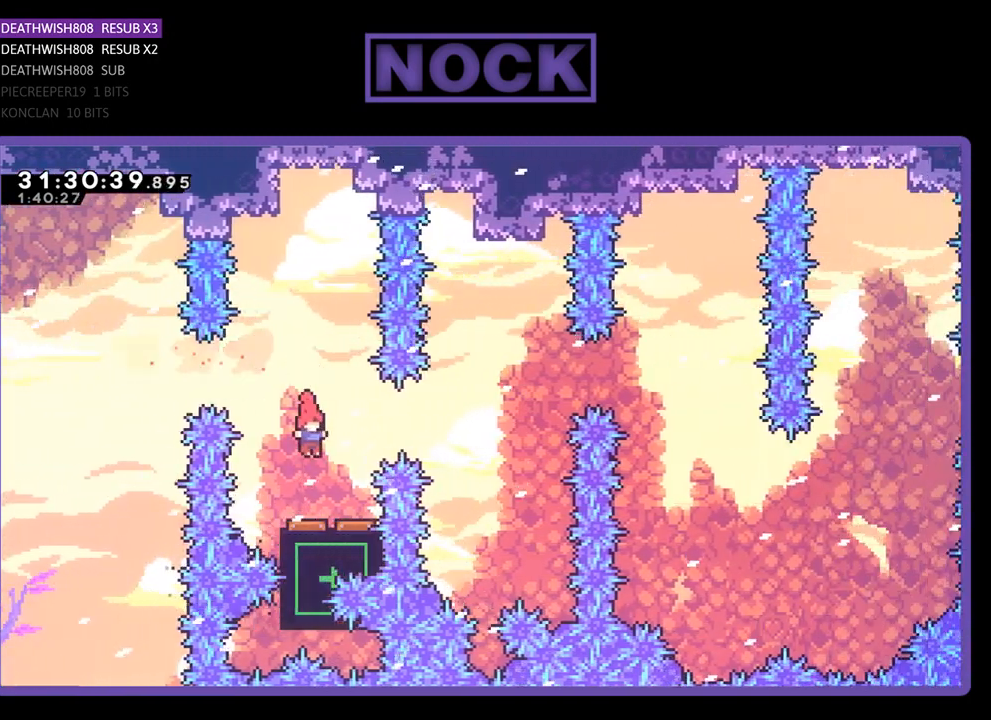
{"buttons": ["R2"], "left_stick": "center", "events": []}
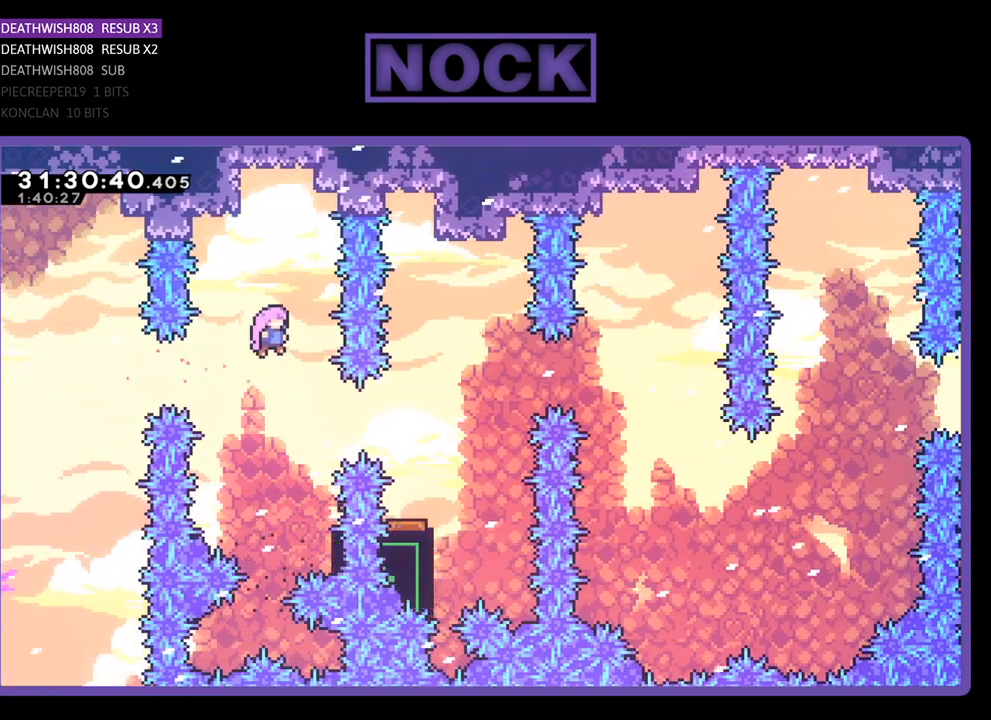
{"buttons": ["CIRCLE", "R2", "DPAD_RIGHT"], "left_stick": "center", "events": [[333, "CIRCLE", "down"], [333, "DPAD_RIGHT", "down"]]}
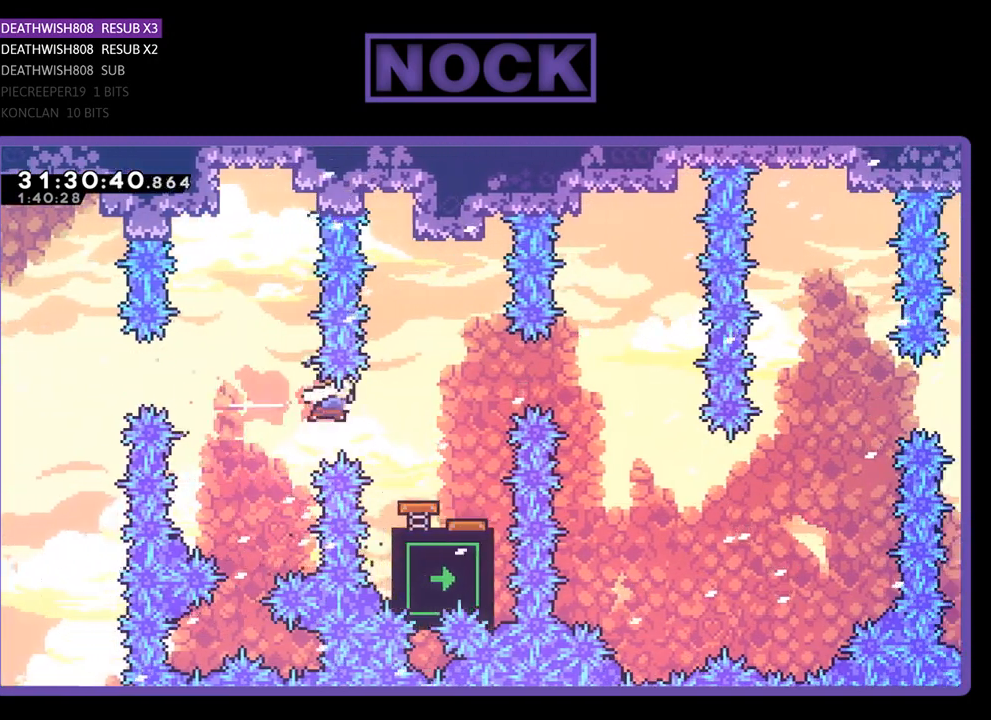
{"buttons": ["R2"], "left_stick": "center", "events": [[33, "CIRCLE", "up"], [133, "DPAD_RIGHT", "up"]]}
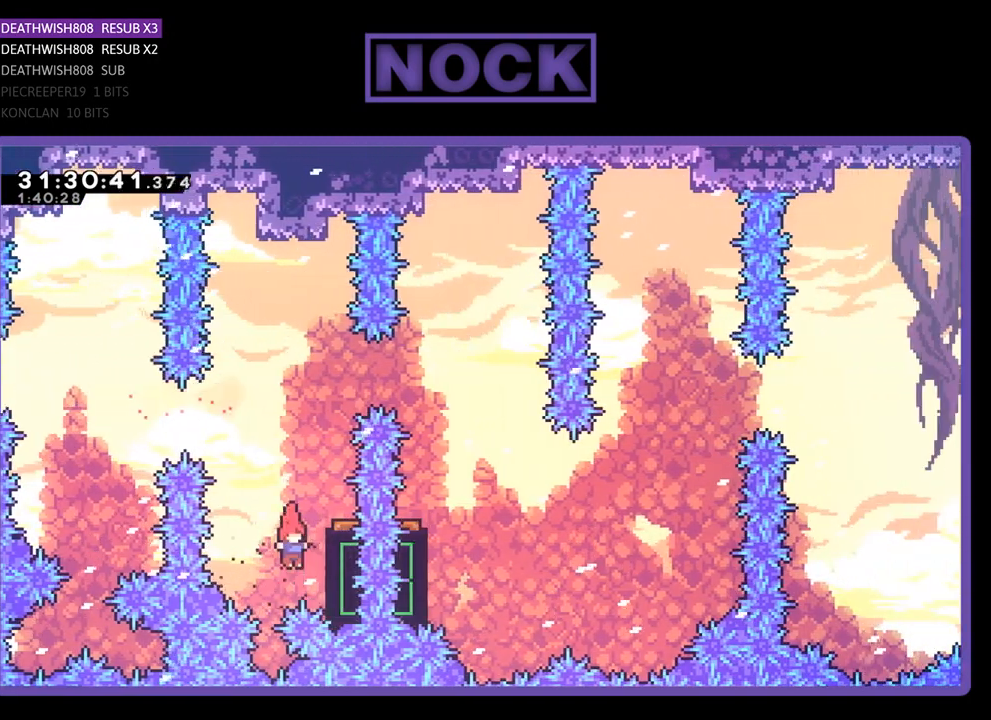
{"buttons": [], "left_stick": "center", "events": [[367, "R2", "up"]]}
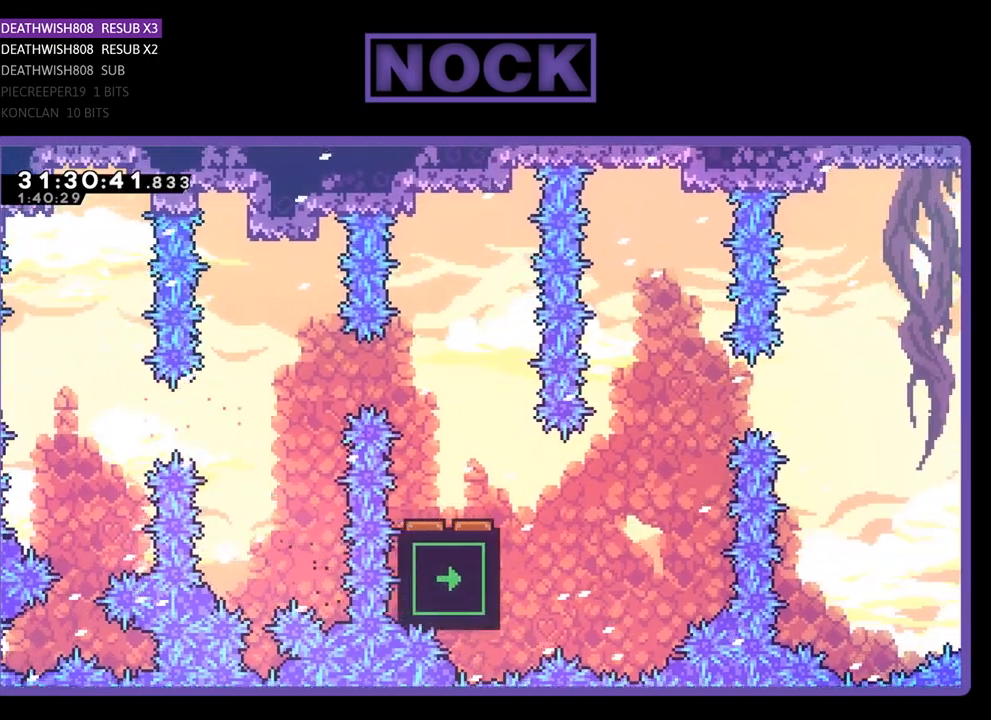
{"buttons": [], "left_stick": "center", "events": []}
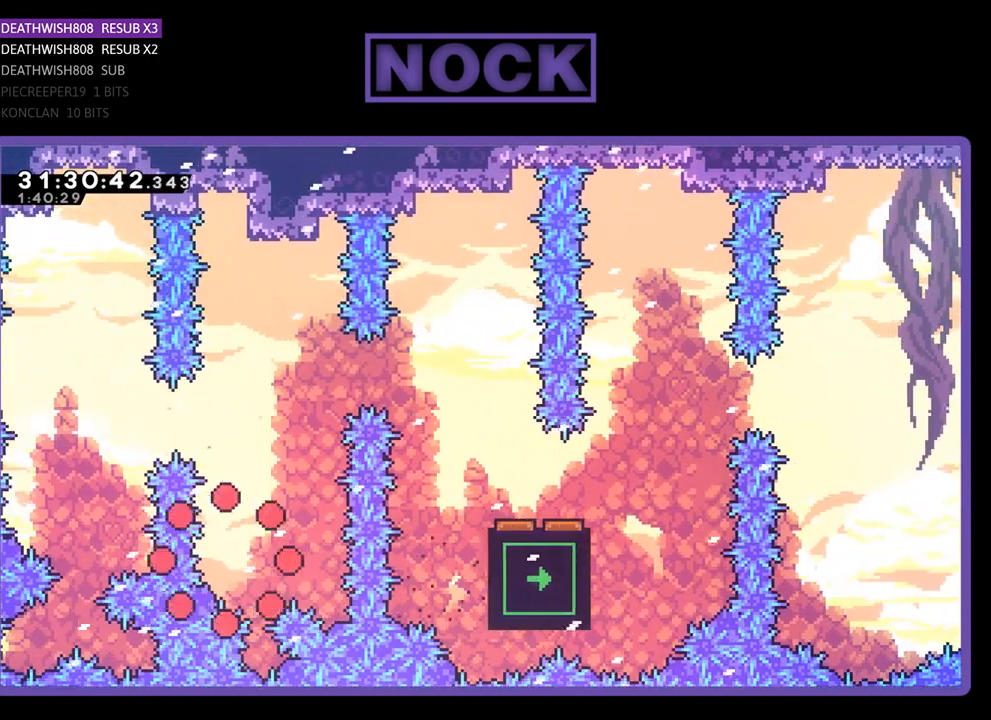
{"buttons": ["R2"], "left_stick": "center", "events": [[467, "R2", "down"]]}
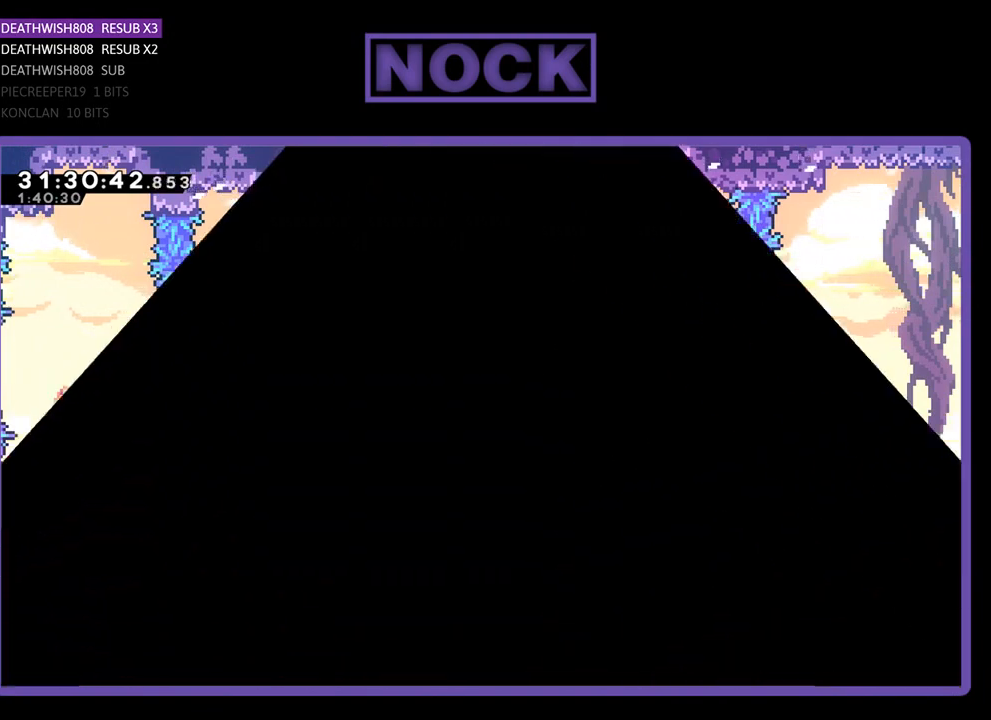
{"buttons": ["R2", "DPAD_RIGHT"], "left_stick": "center", "events": [[200, "DPAD_RIGHT", "down"]]}
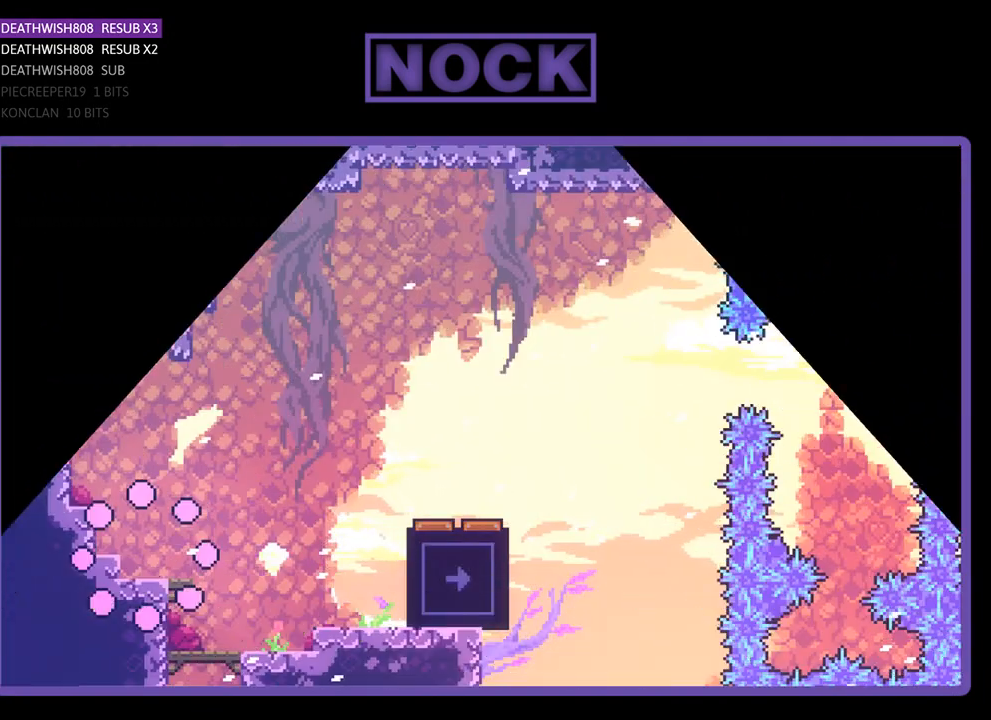
{"buttons": ["R2", "DPAD_RIGHT"], "left_stick": "center", "events": []}